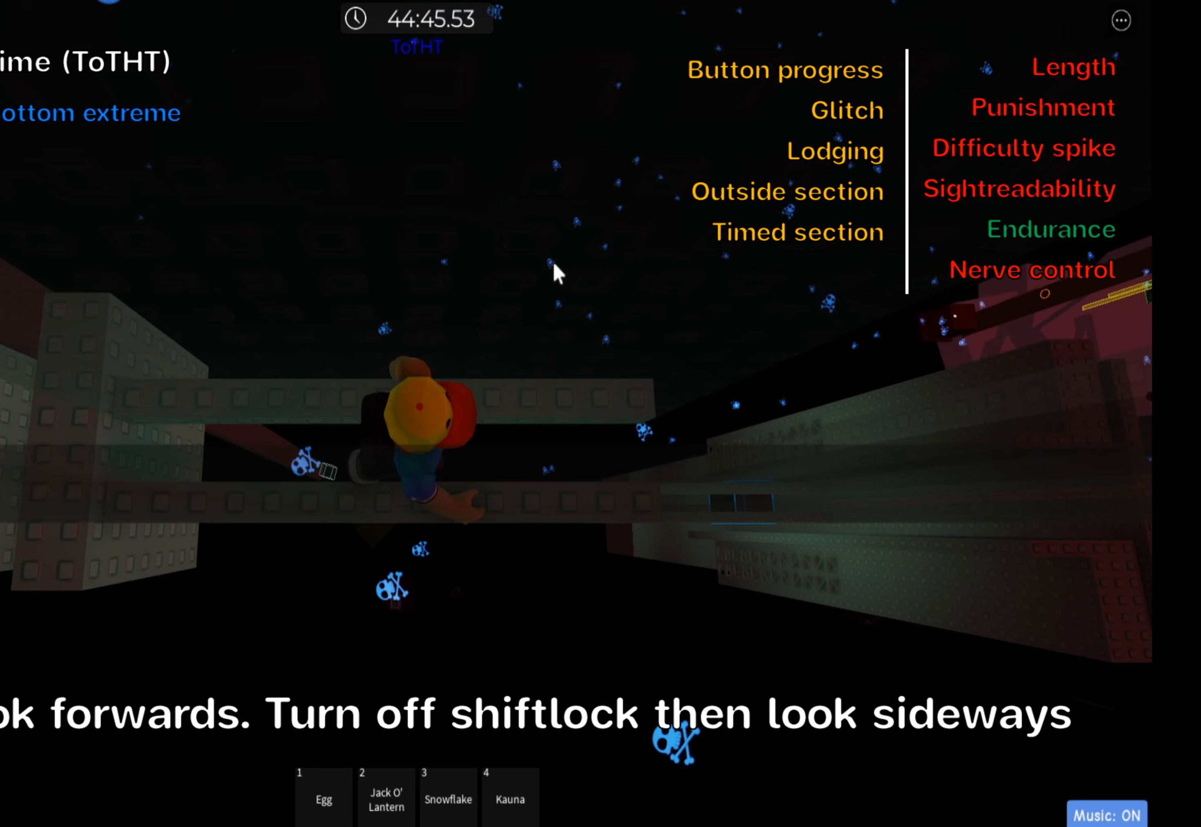
Gameplay with keyboard; each line is a JSON object with the keys held at the frame after it. "events" lists presses ("down") and releases ("up") of ".", "a", "comma", "ctrl", "d", "e", "f", "s", "shift", "space", "tab" and "w" between this image and that frame as [ms after this image, input, new state], when the widget could be followed in between. No other keys are recorded. Mouse input is not recorded.
{"keys": [], "events": [[183, "d", "up"]]}
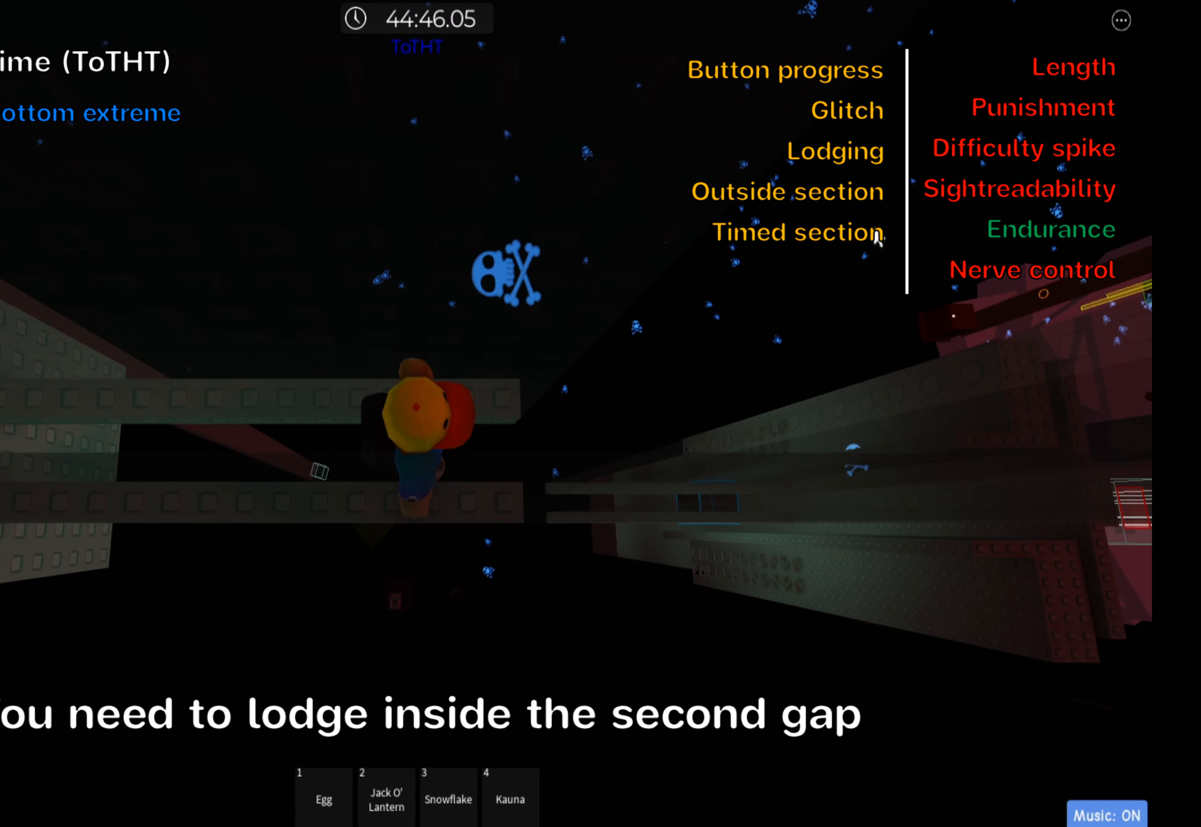
{"keys": [], "events": []}
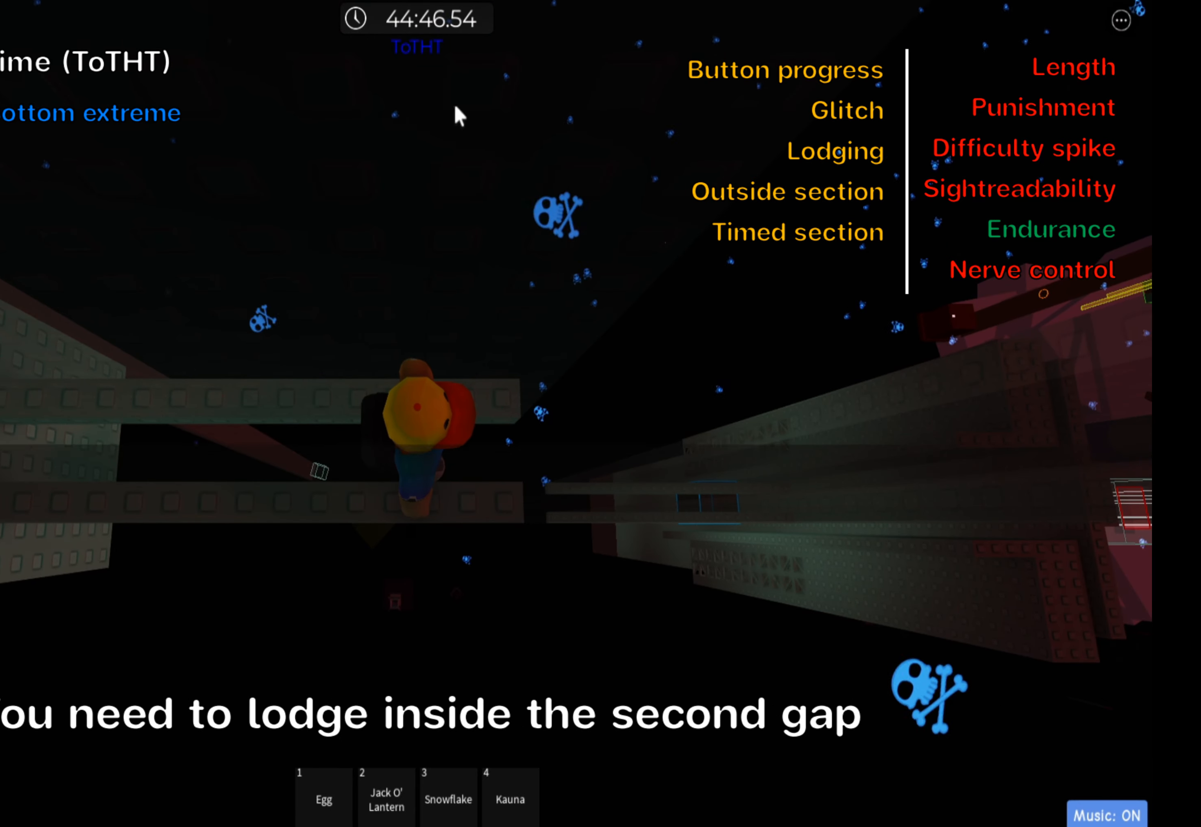
{"keys": [], "events": []}
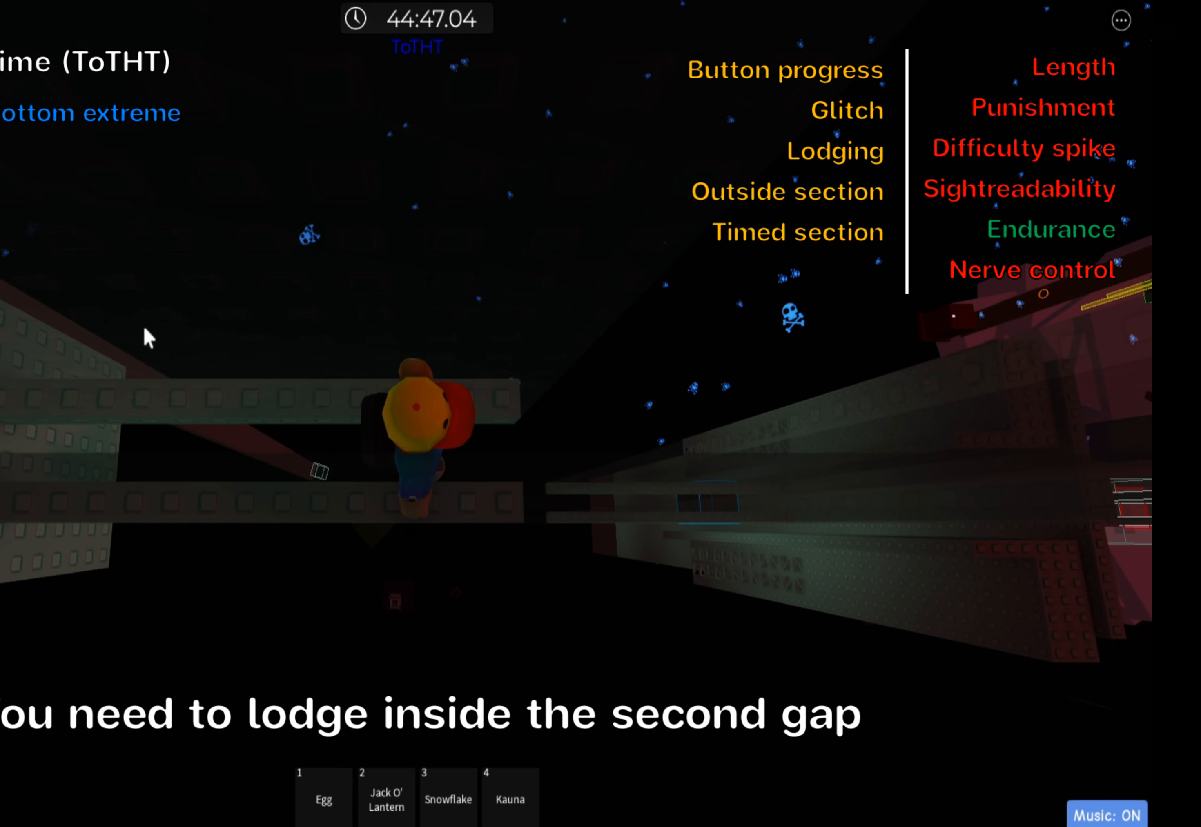
{"keys": [], "events": []}
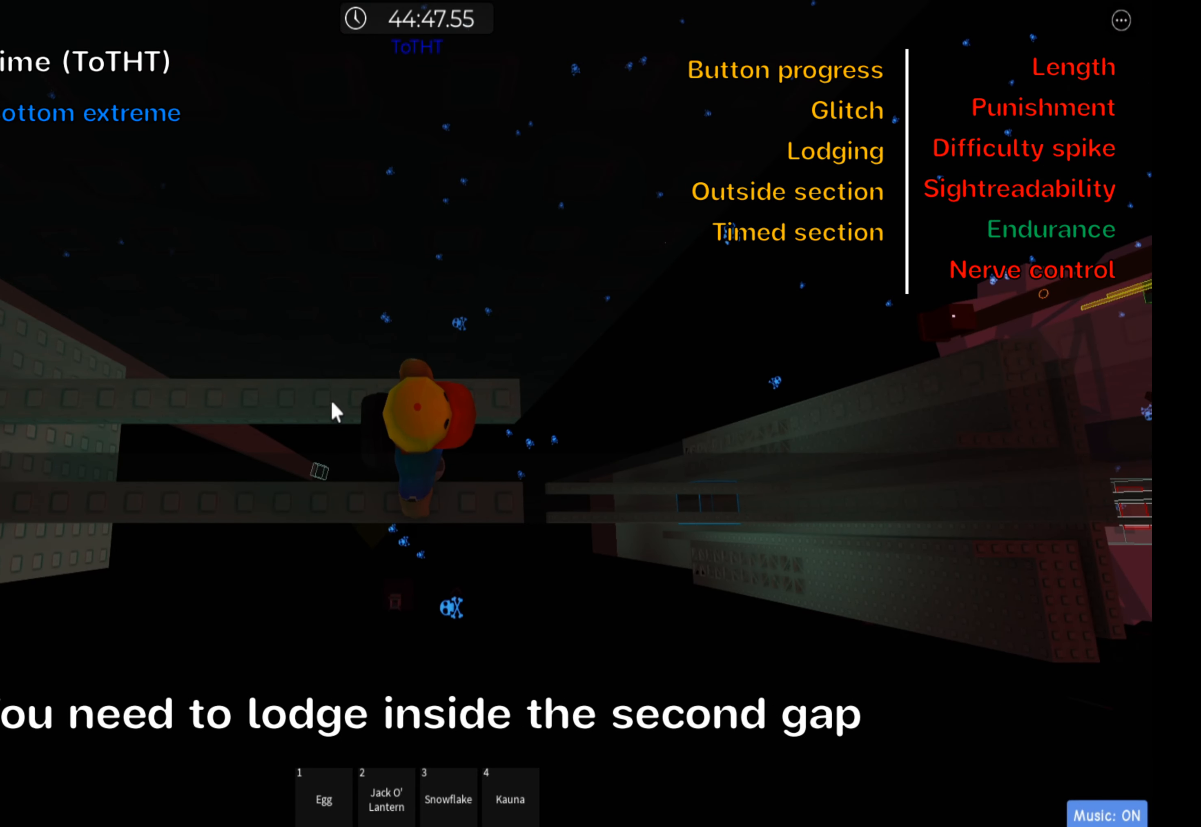
{"keys": [], "events": [[300, "comma", "down"], [366, ".", "down"], [383, "comma", "up"], [433, ".", "up"]]}
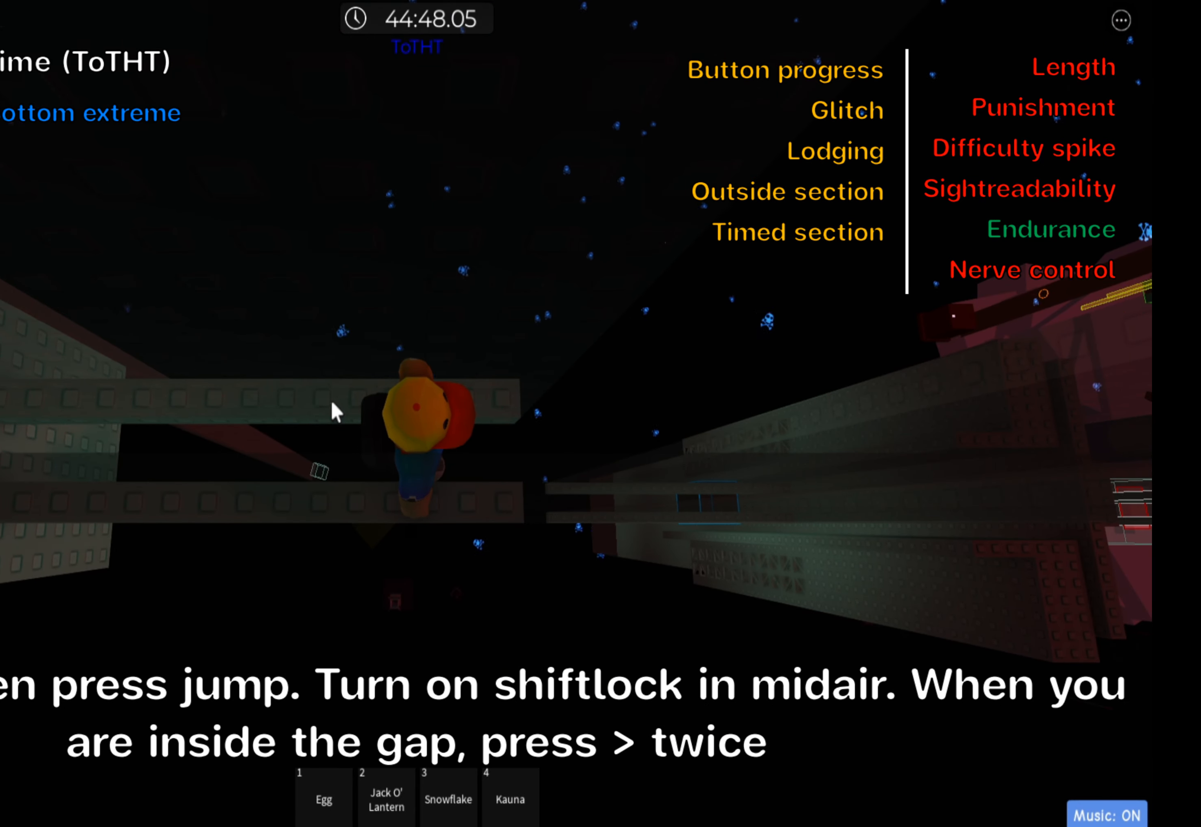
{"keys": [], "events": []}
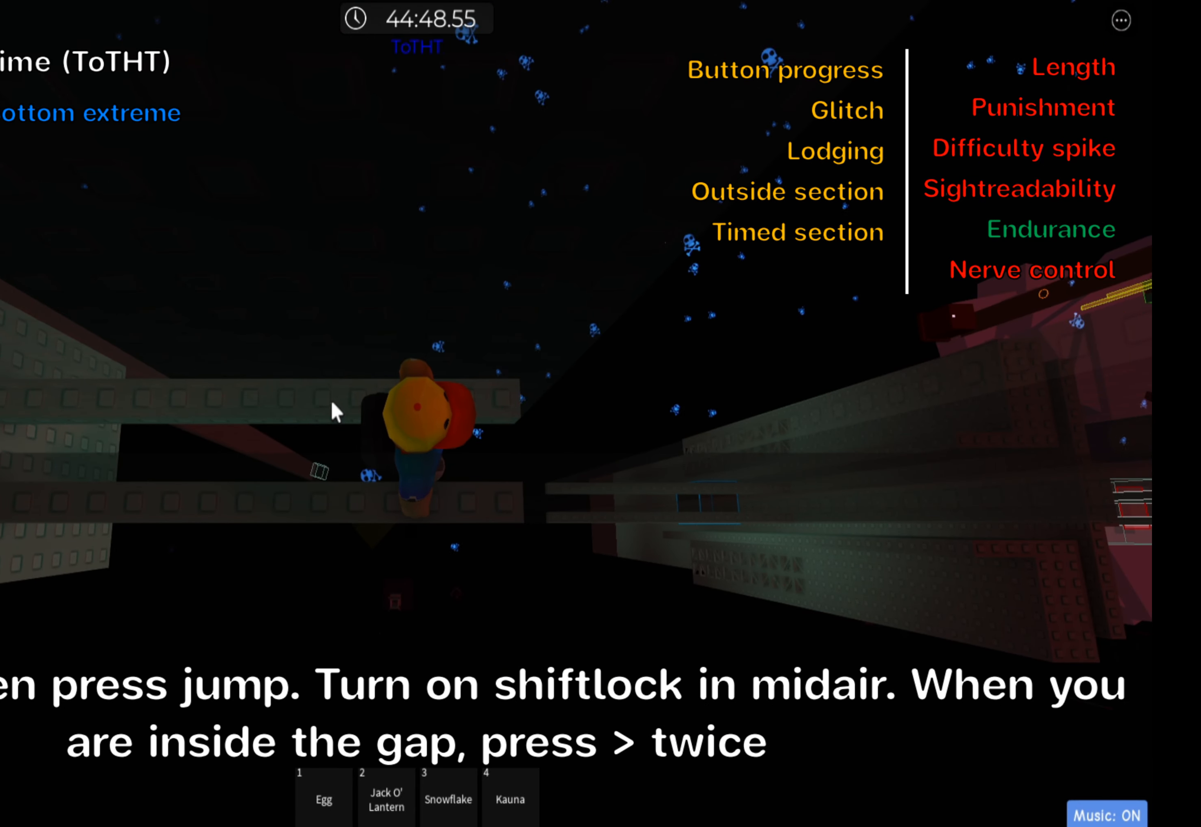
{"keys": ["d", "shift"], "events": [[150, "d", "down"], [316, "space", "down"], [416, "space", "up"], [433, "shift", "down"]]}
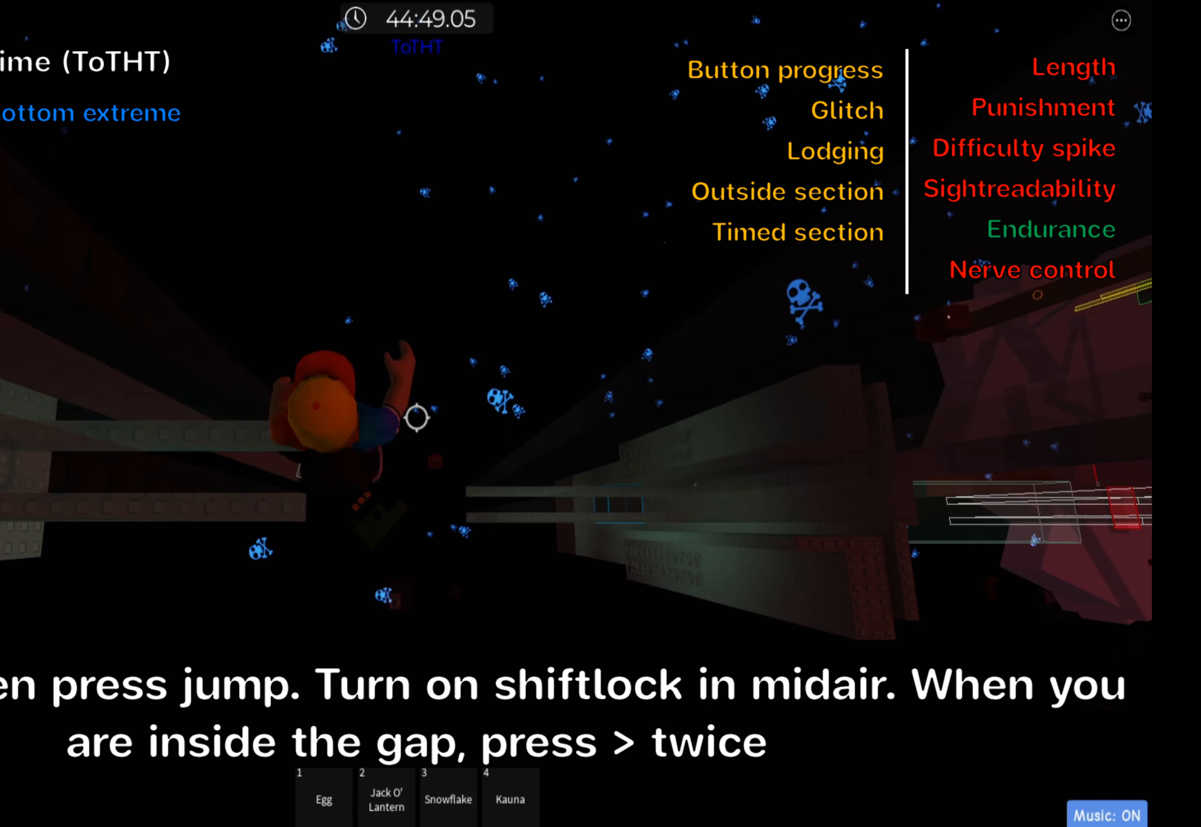
{"keys": ["d"], "events": [[100, "shift", "up"]]}
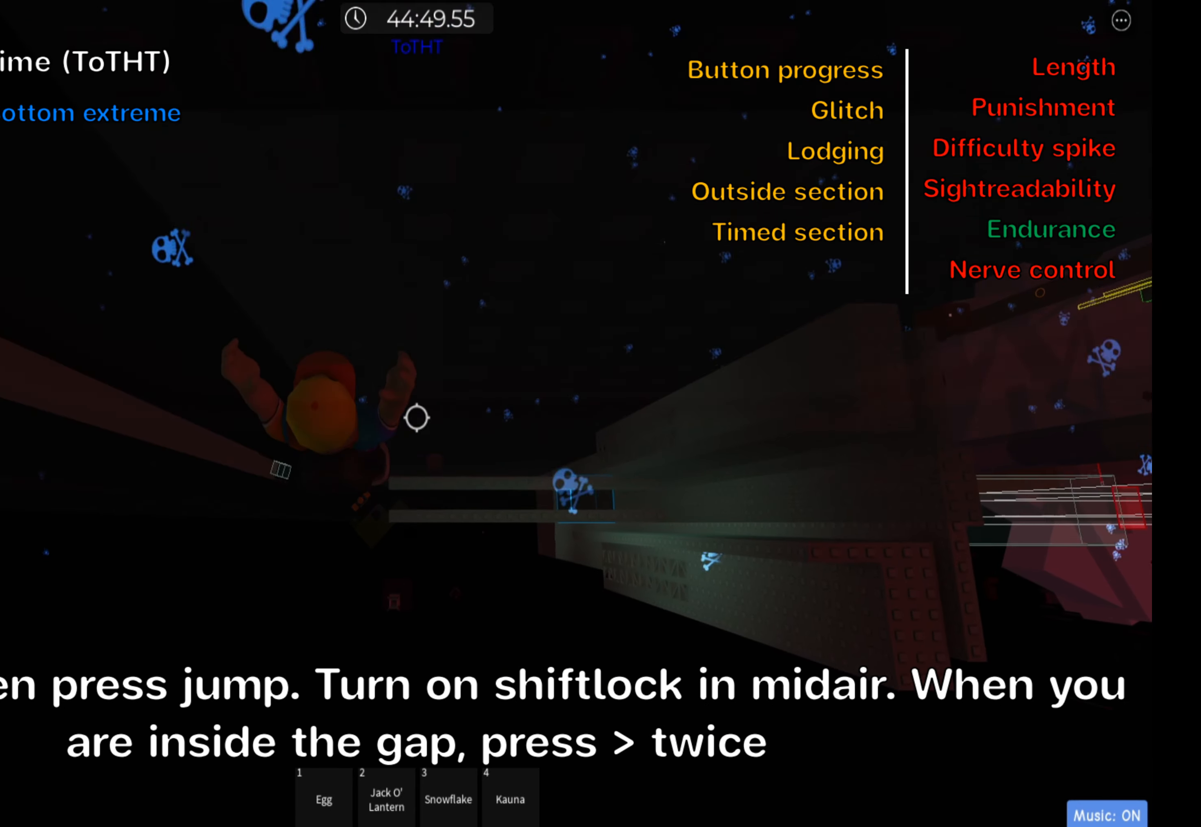
{"keys": ["shift"], "events": [[100, ".", "down"], [183, ".", "up"], [233, ".", "down"], [333, ".", "up"], [367, "d", "up"], [400, "shift", "down"]]}
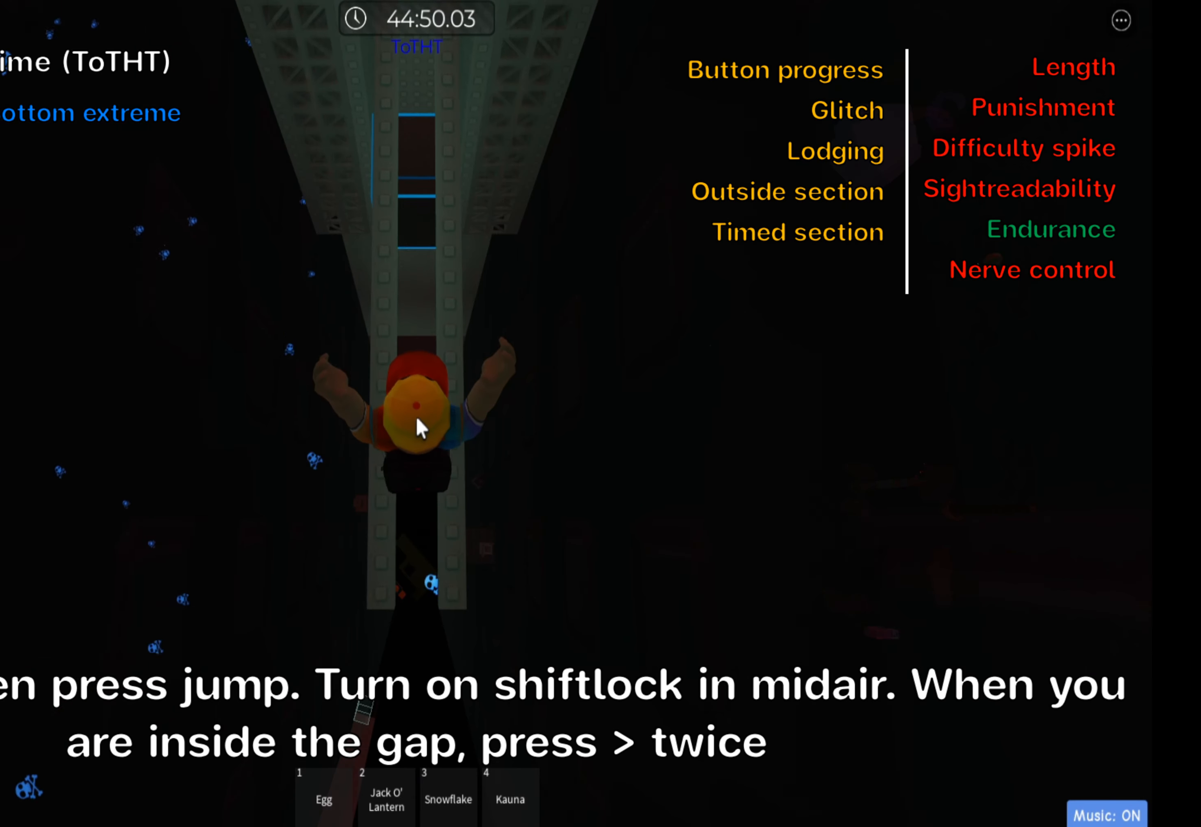
{"keys": [], "events": [[50, "shift", "up"]]}
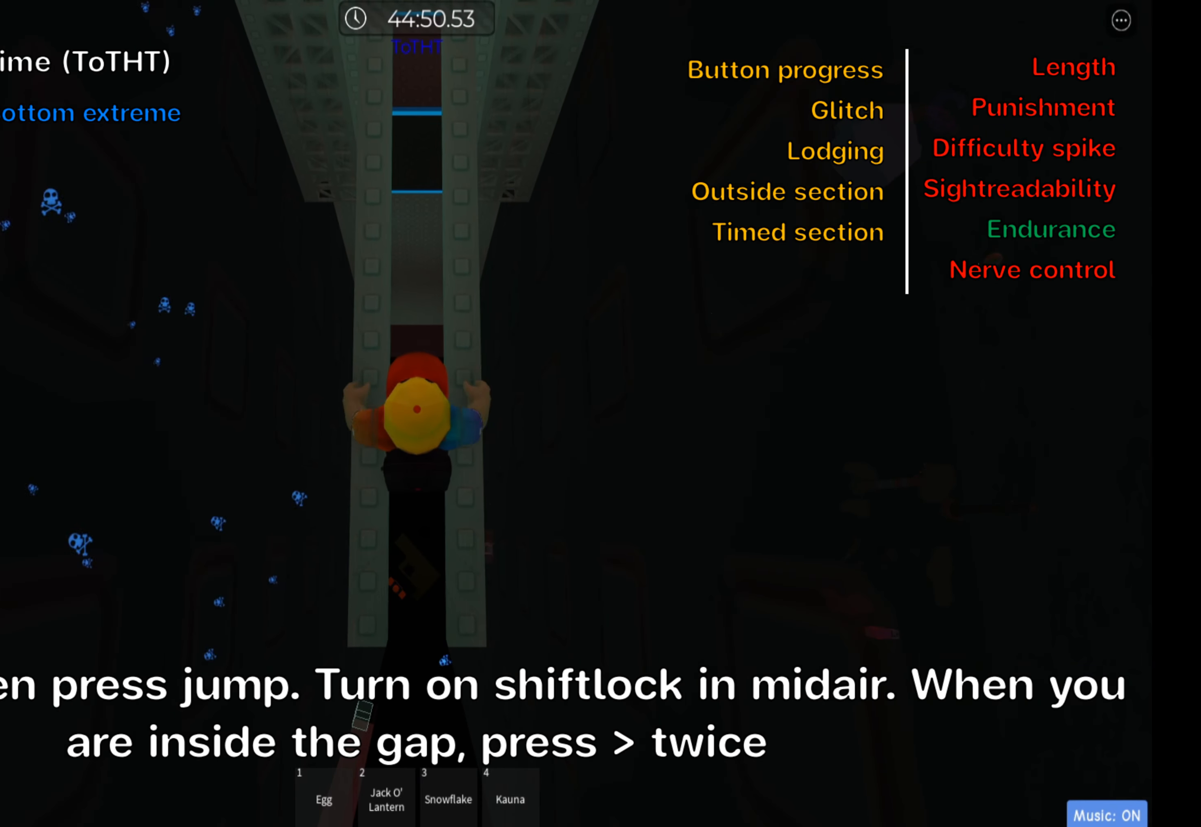
{"keys": [], "events": []}
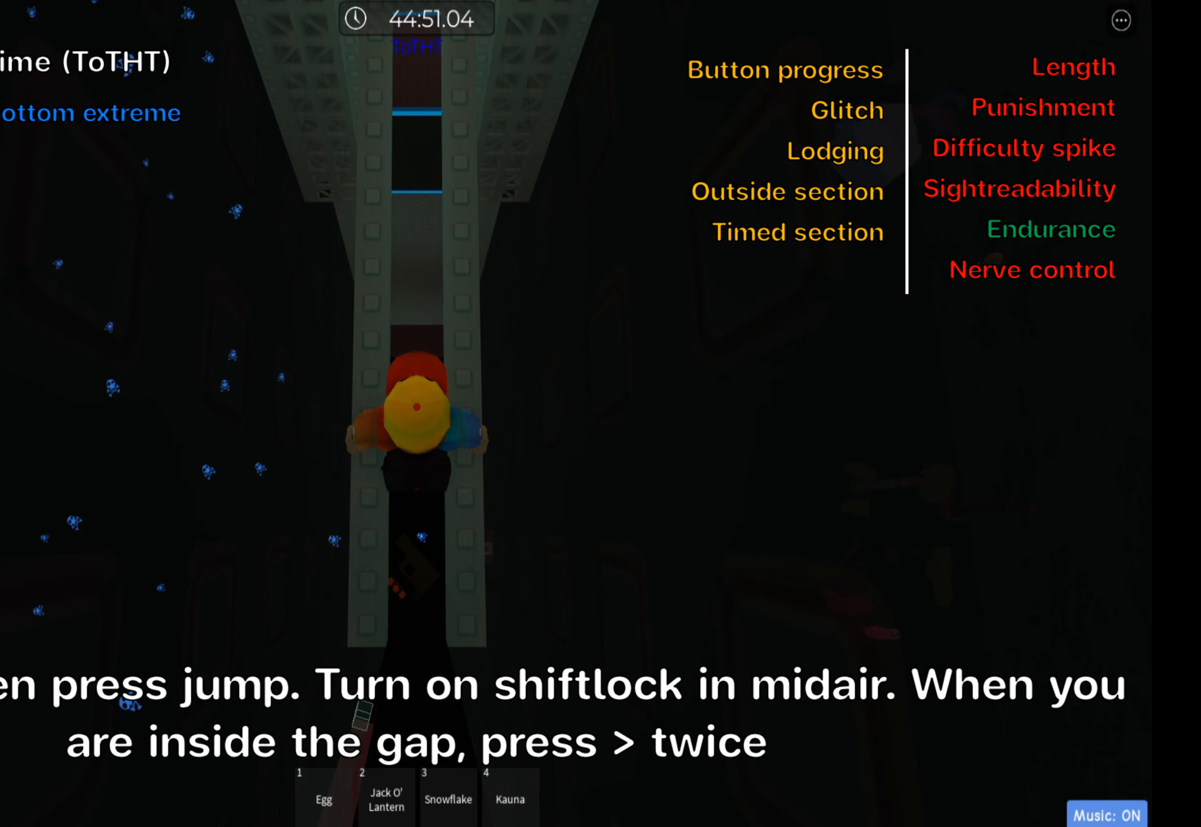
{"keys": ["."], "events": [[483, ".", "down"]]}
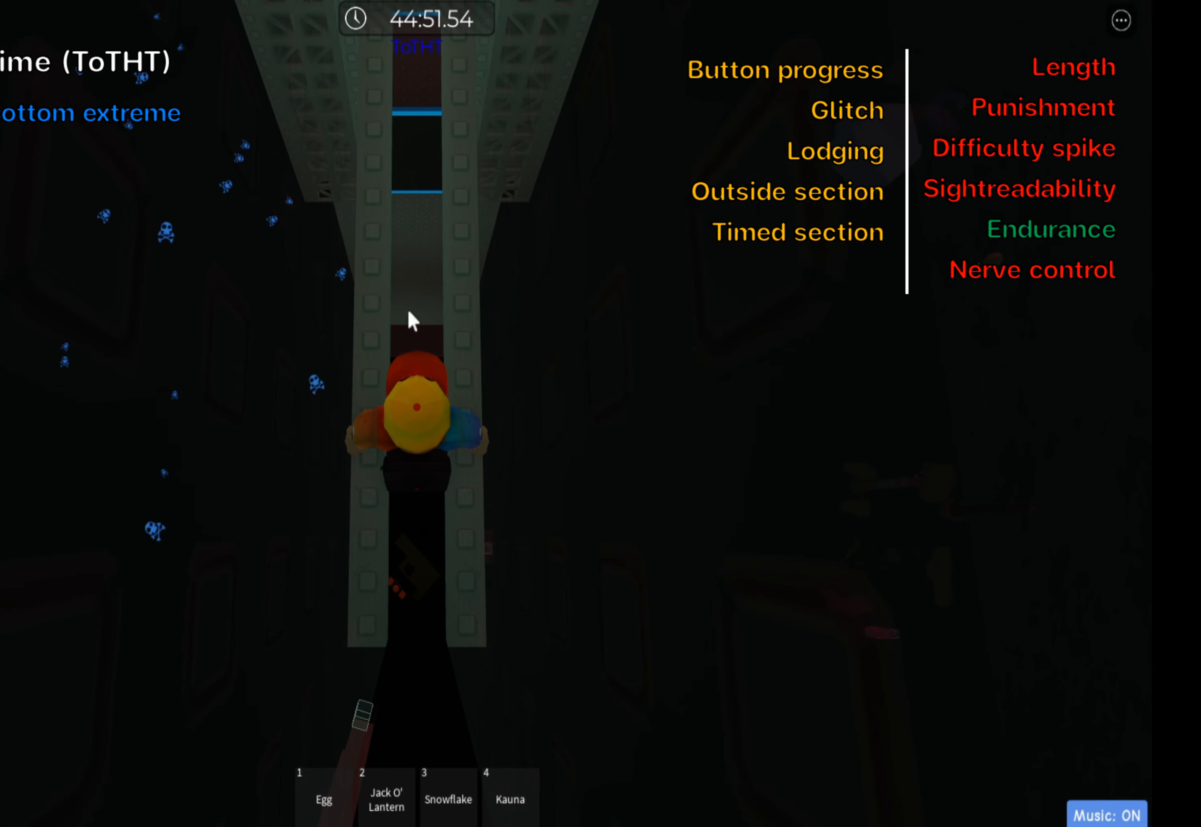
{"keys": [], "events": [[67, ".", "up"], [150, ".", "down"], [250, ".", "up"]]}
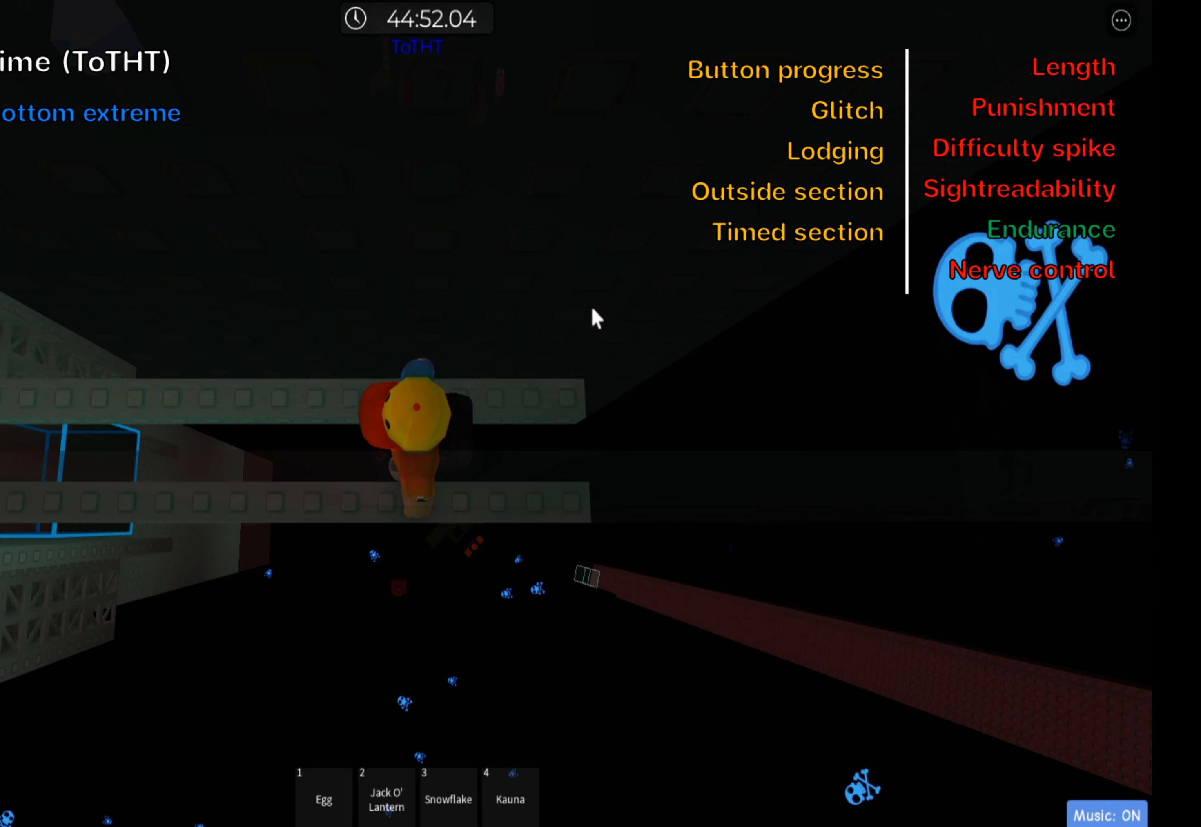
{"keys": [], "events": [[67, "comma", "down"], [100, "comma", "up"], [233, "comma", "down"], [300, "comma", "up"], [383, "comma", "down"], [467, "comma", "up"]]}
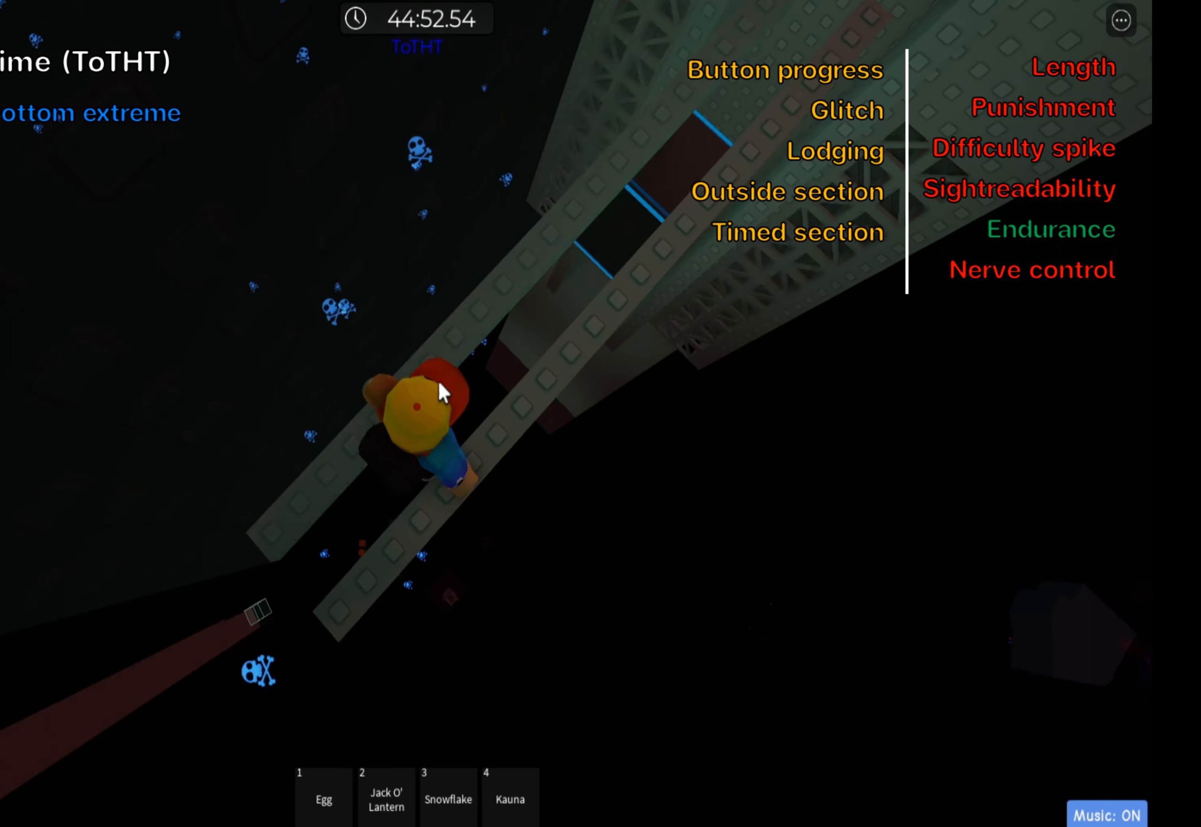
{"keys": [], "events": [[33, "comma", "down"], [117, "comma", "up"]]}
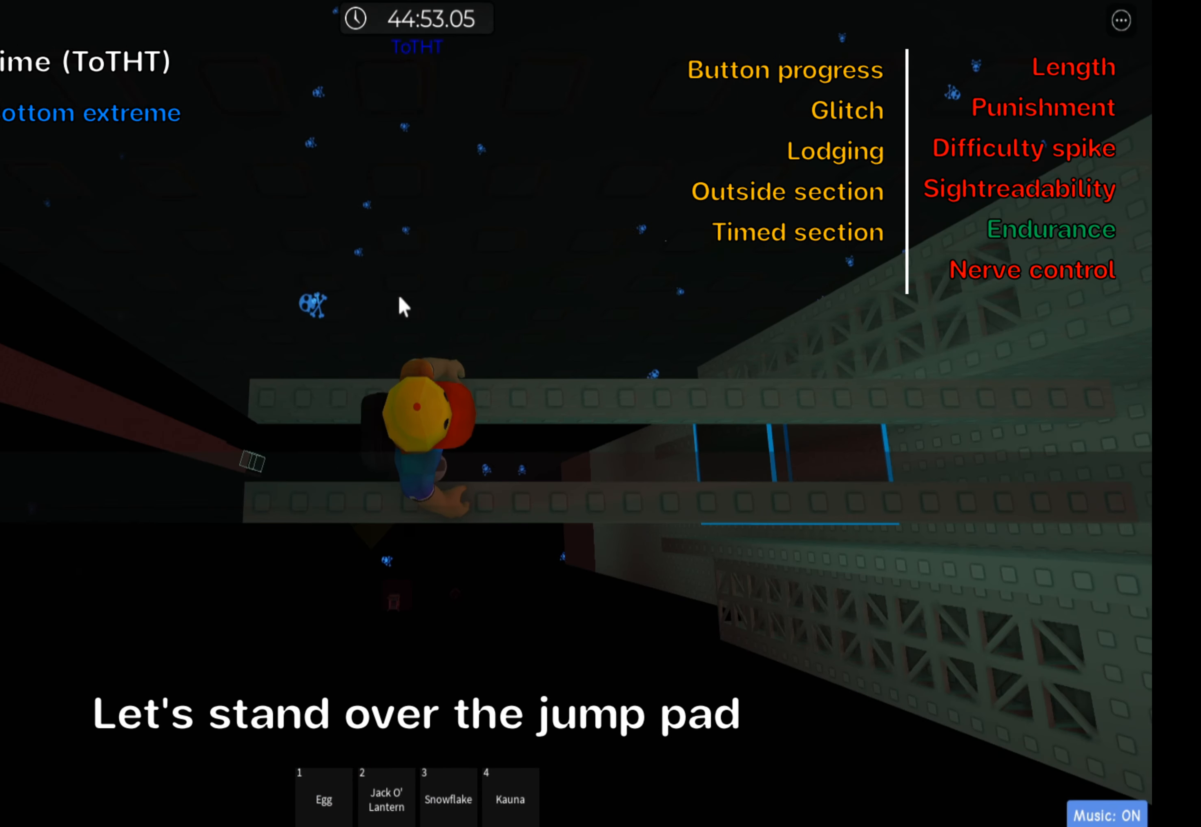
{"keys": [], "events": []}
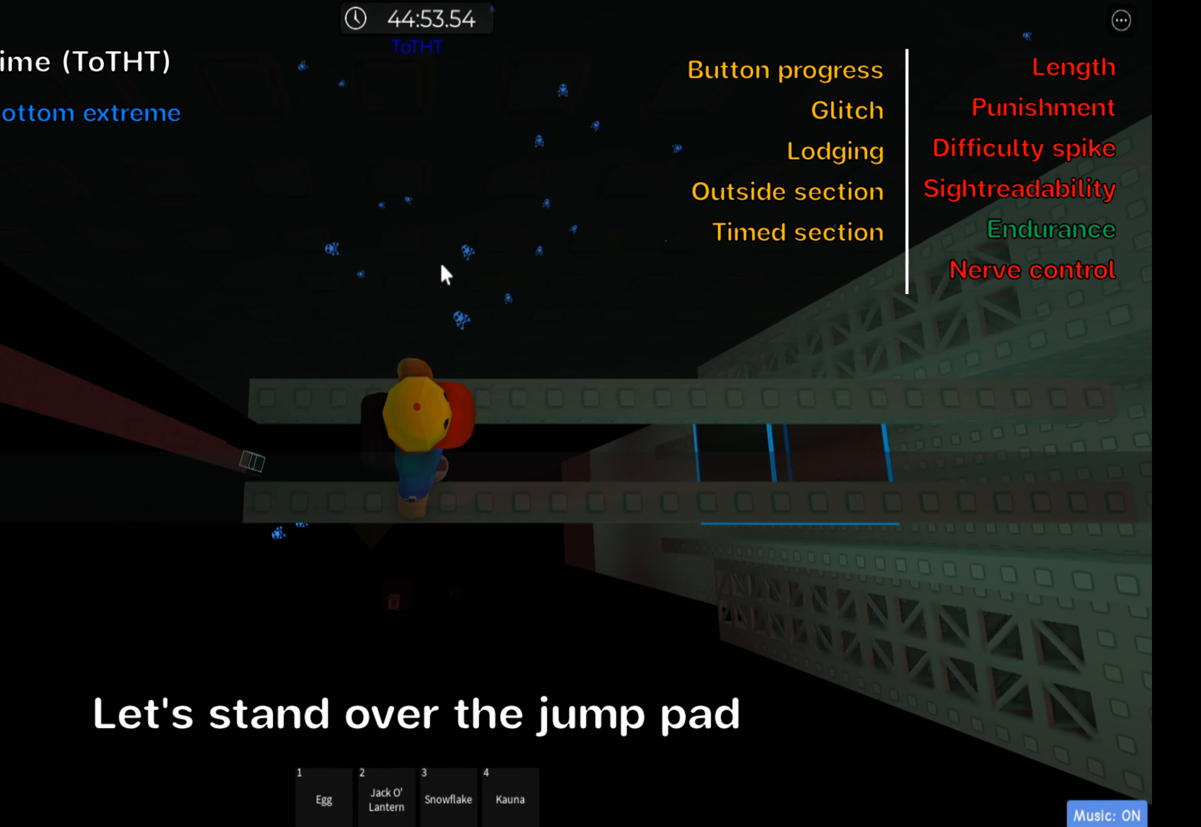
{"keys": ["d"], "events": [[133, "d", "down"]]}
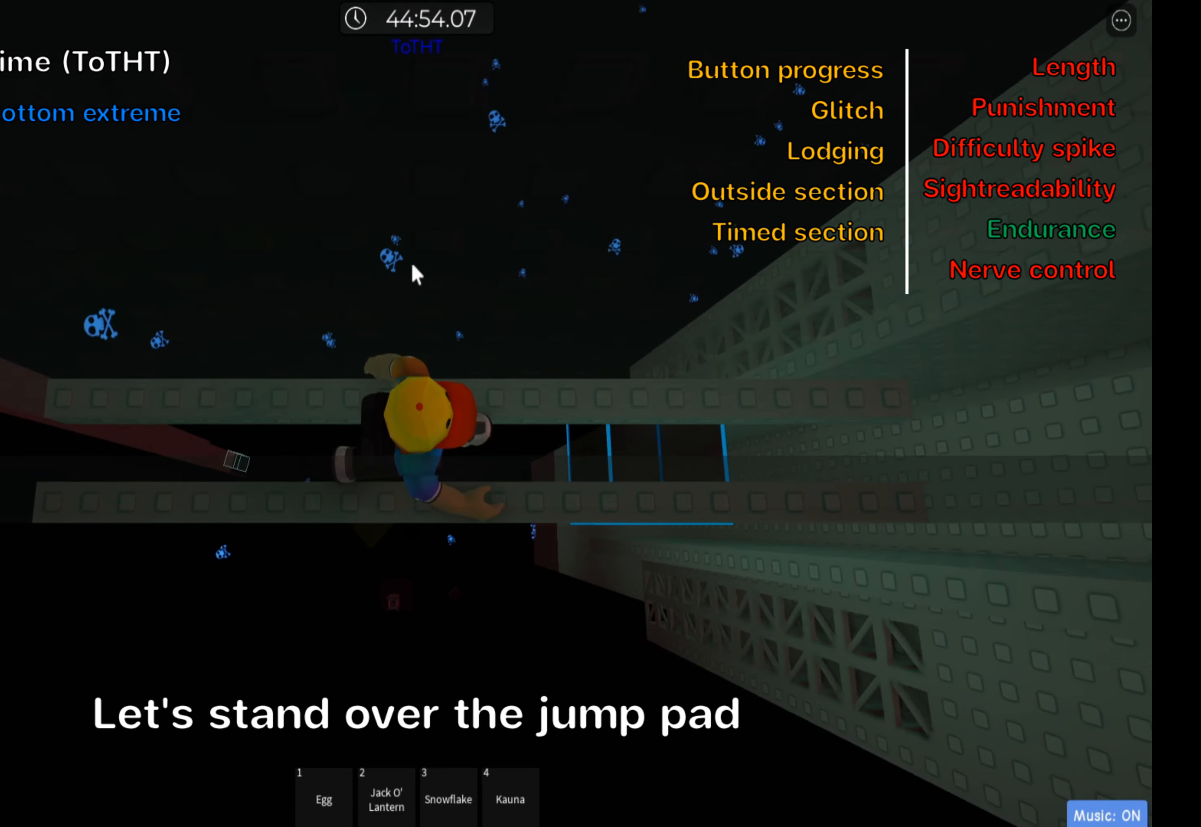
{"keys": ["d"], "events": []}
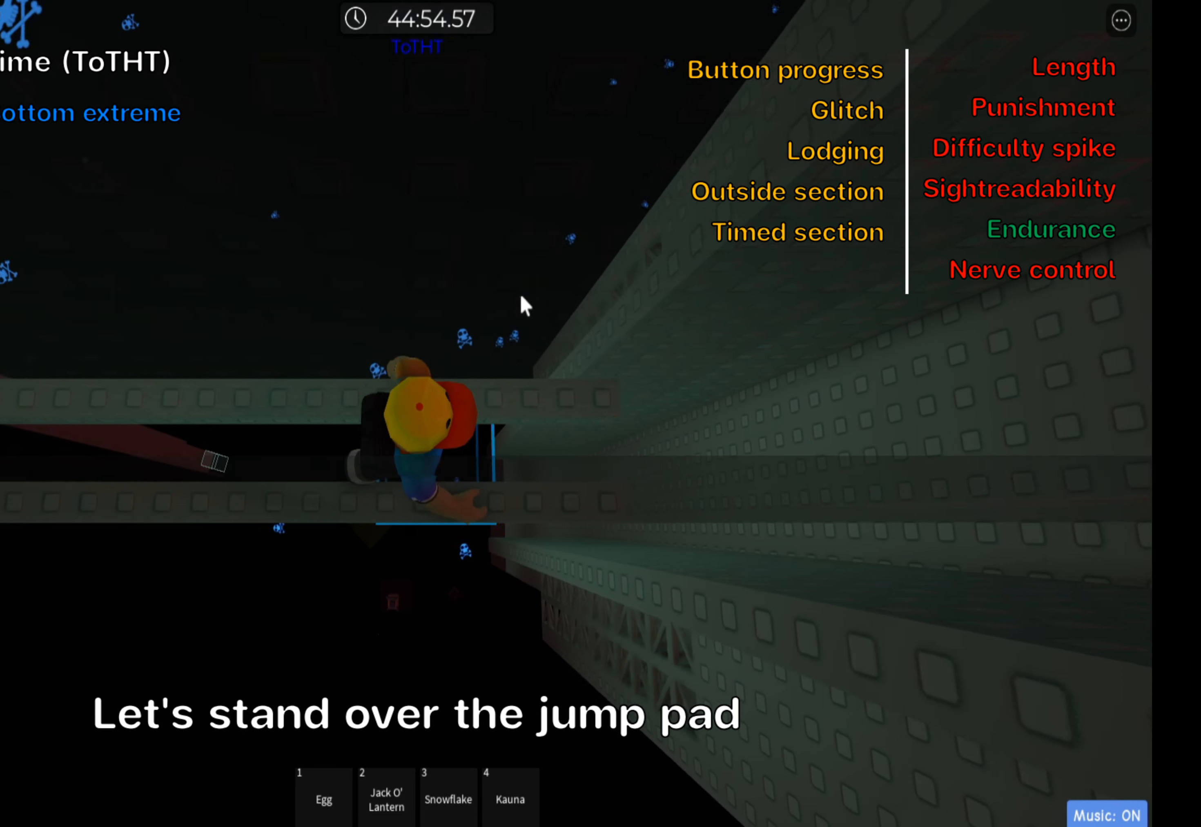
{"keys": [], "events": [[33, "d", "up"]]}
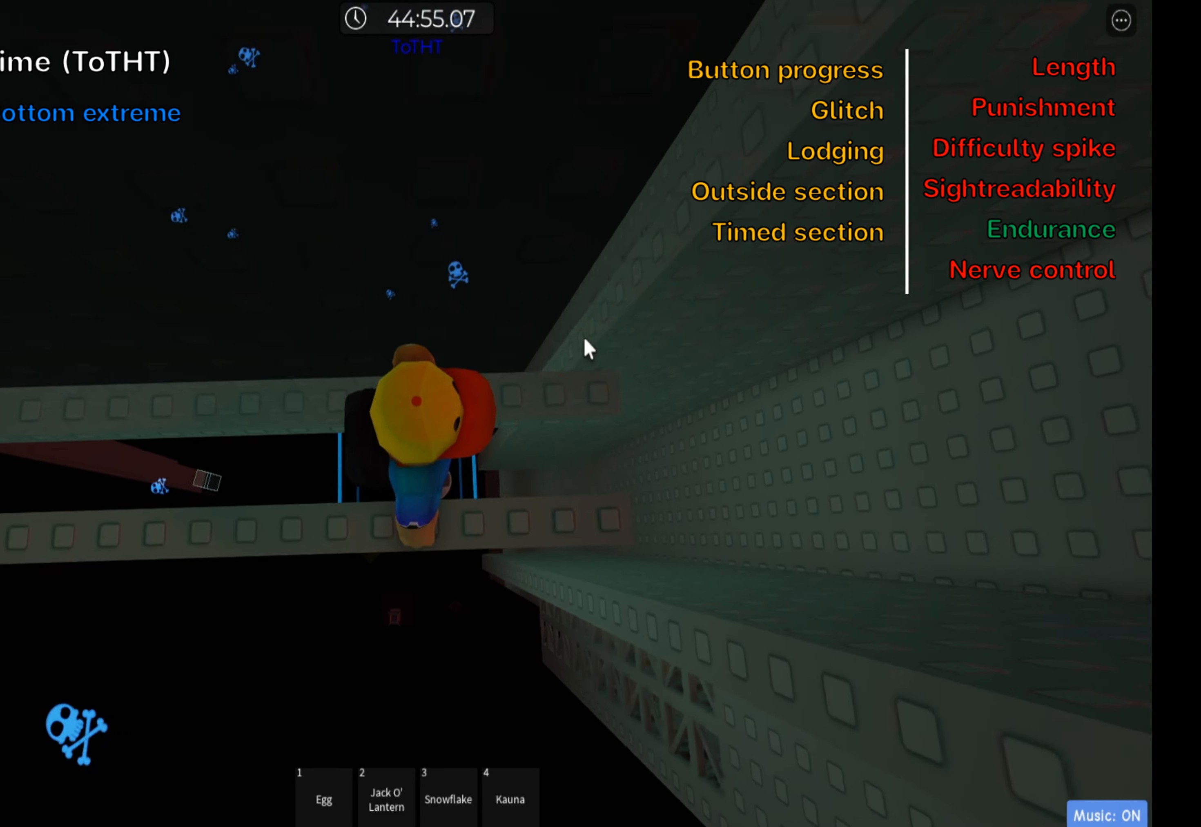
{"keys": [], "events": []}
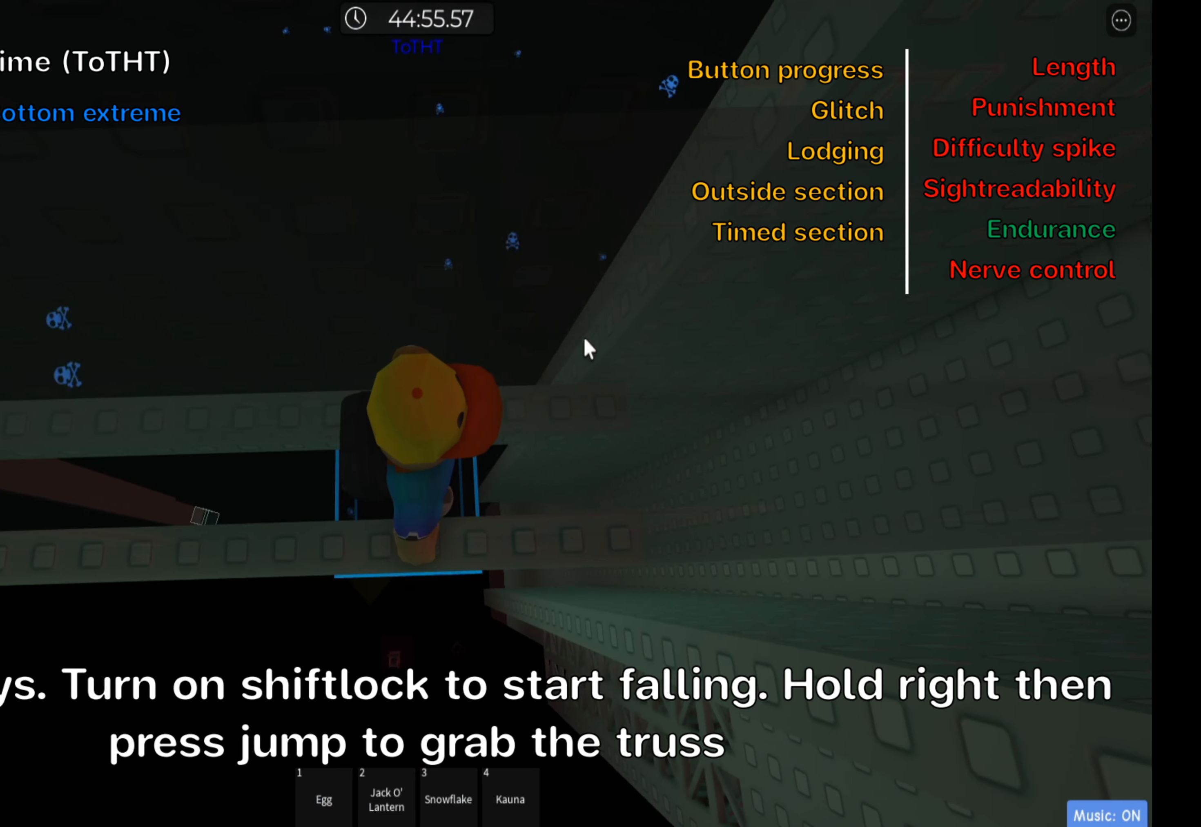
{"keys": [], "events": []}
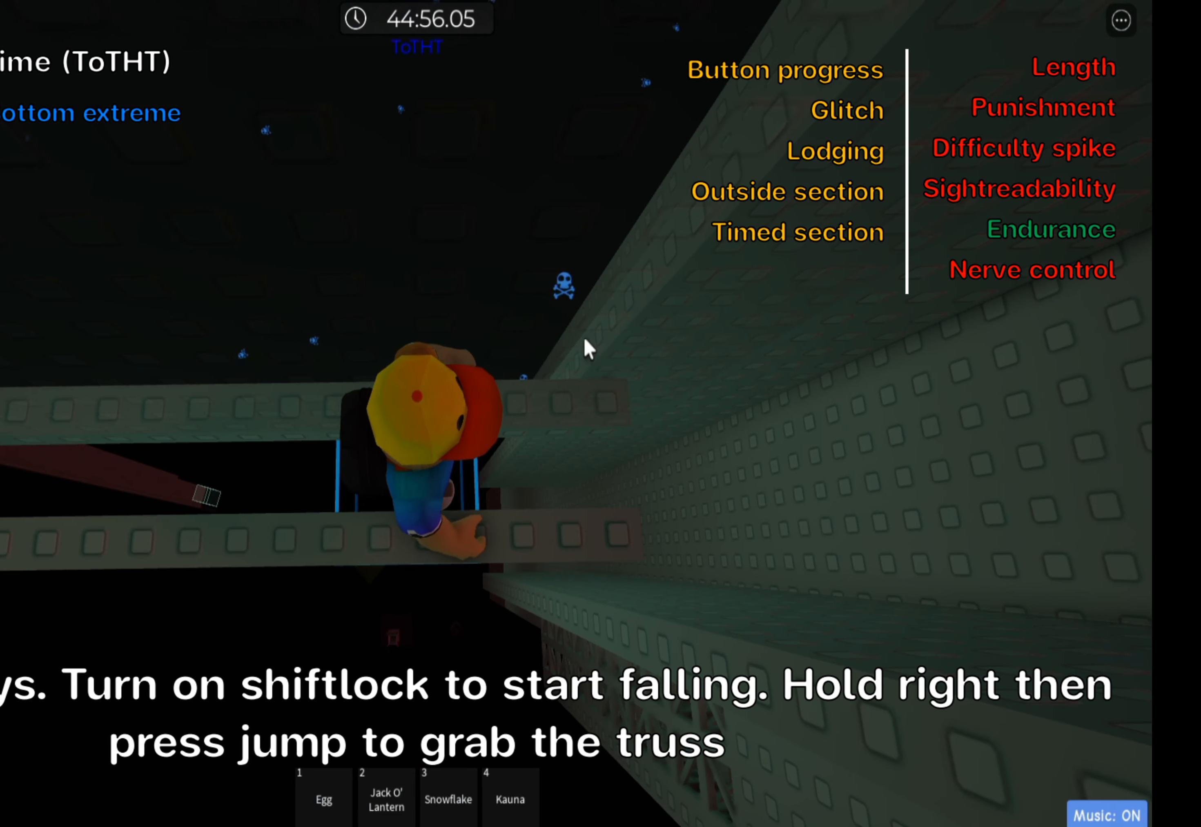
{"keys": ["shift"], "events": [[433, "shift", "down"]]}
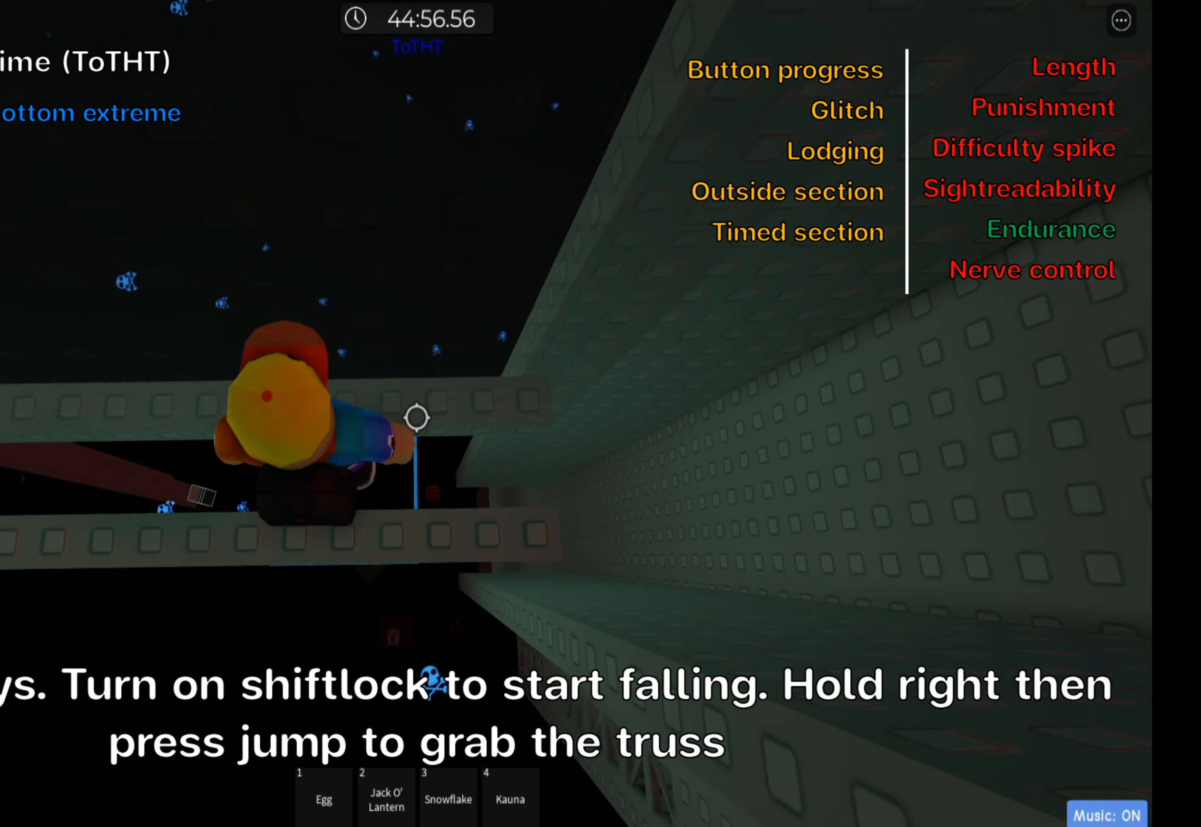
{"keys": ["d", "space"], "events": [[50, "shift", "up"], [100, "d", "down"], [400, "space", "down"]]}
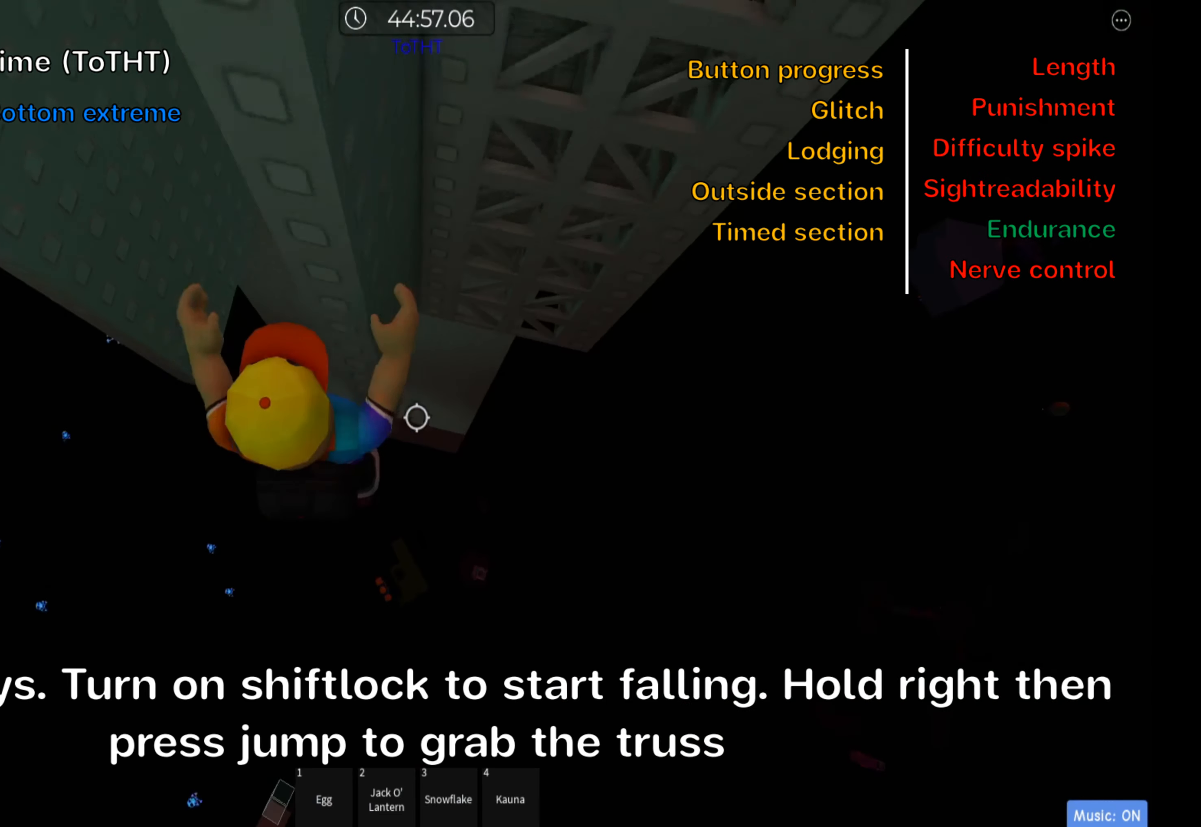
{"keys": ["shift", "w"], "events": [[83, "space", "up"], [183, "w", "down"], [317, "d", "up"], [500, "shift", "down"]]}
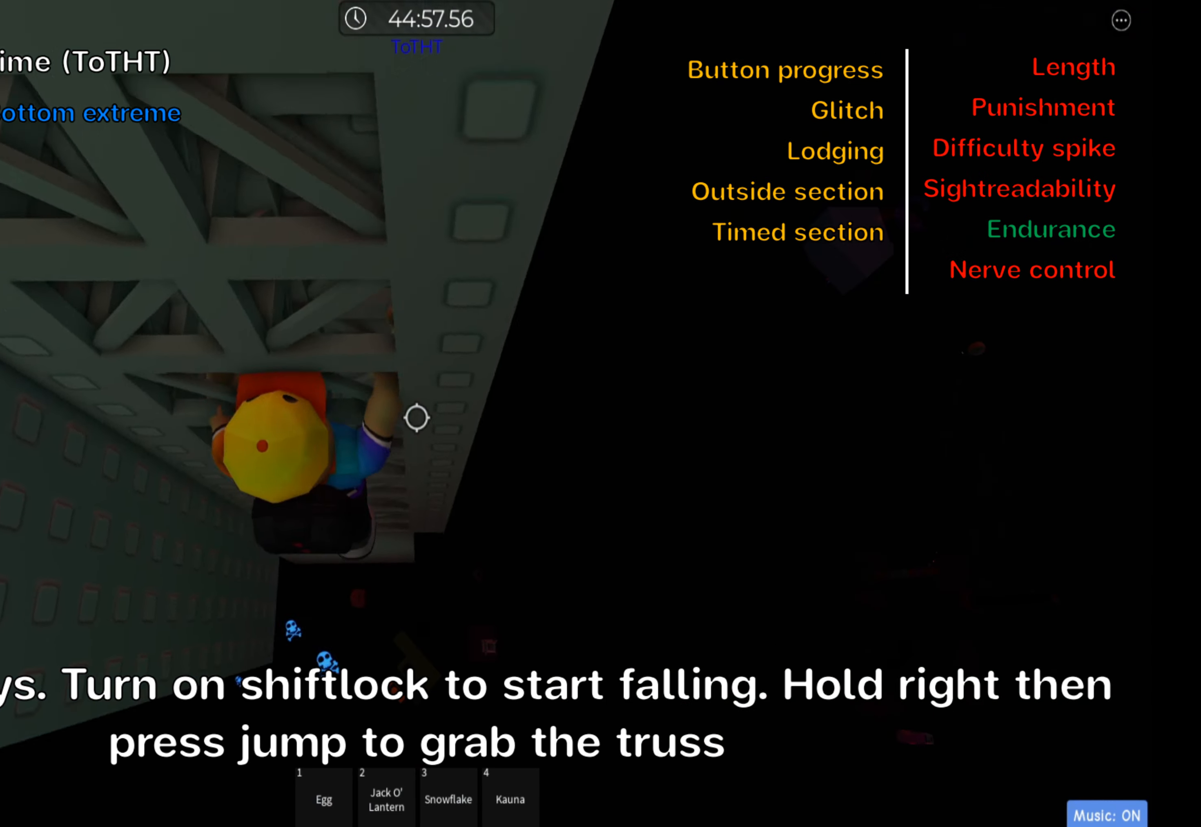
{"keys": ["w"], "events": [[167, "shift", "up"], [250, "shift", "down"], [400, "shift", "up"]]}
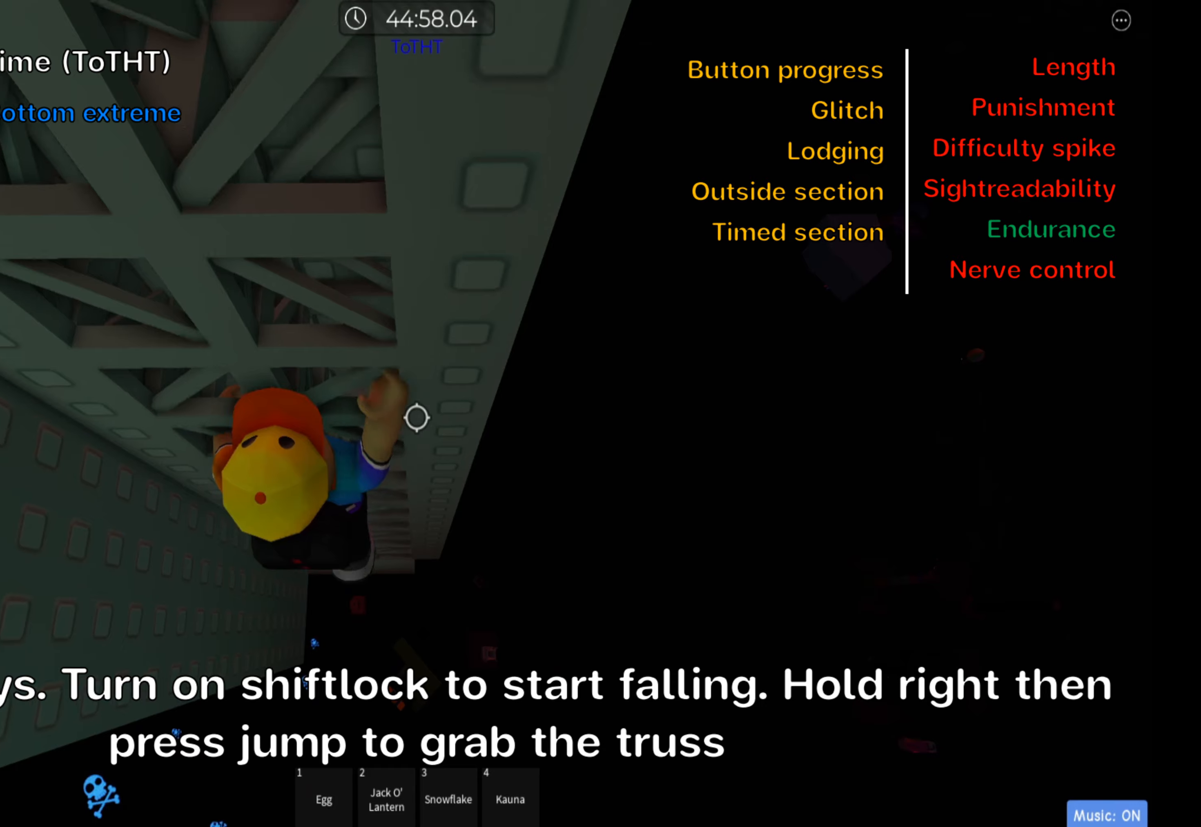
{"keys": ["w"], "events": [[166, "shift", "down"], [333, "shift", "up"]]}
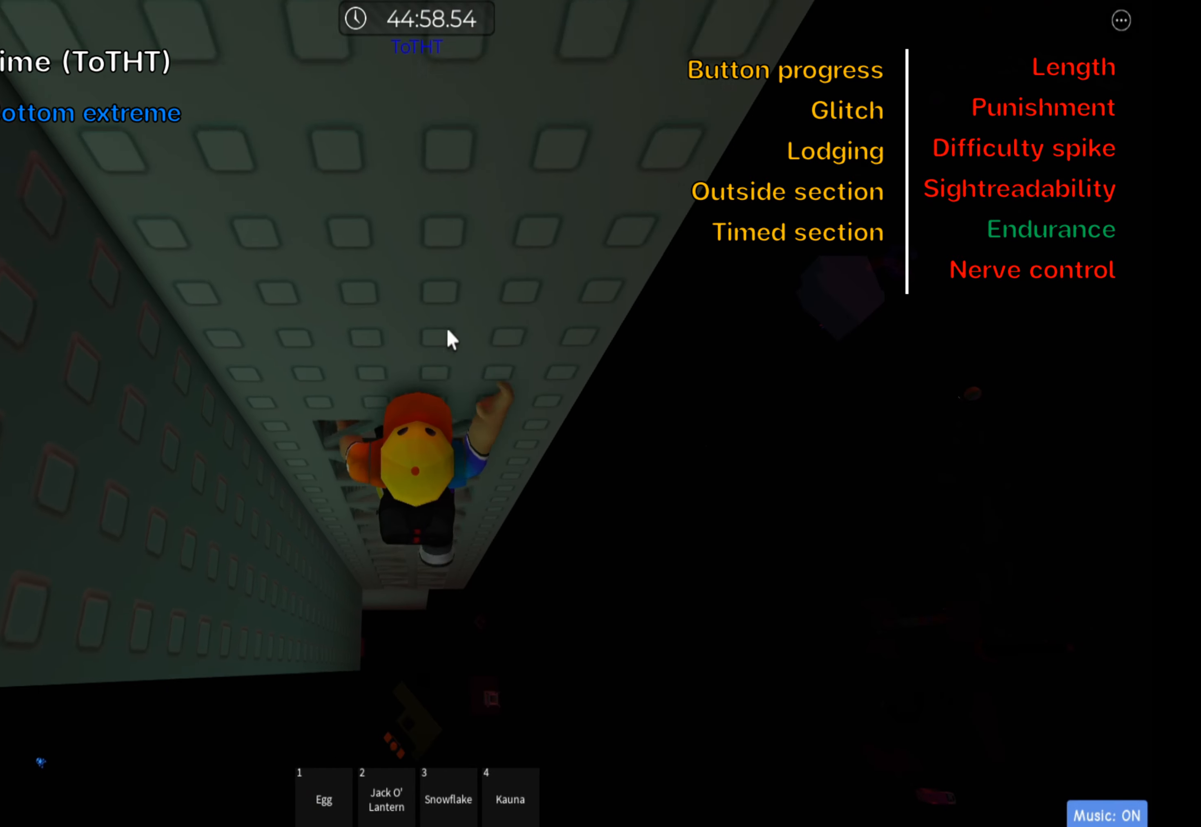
{"keys": [], "events": [[500, "w", "up"]]}
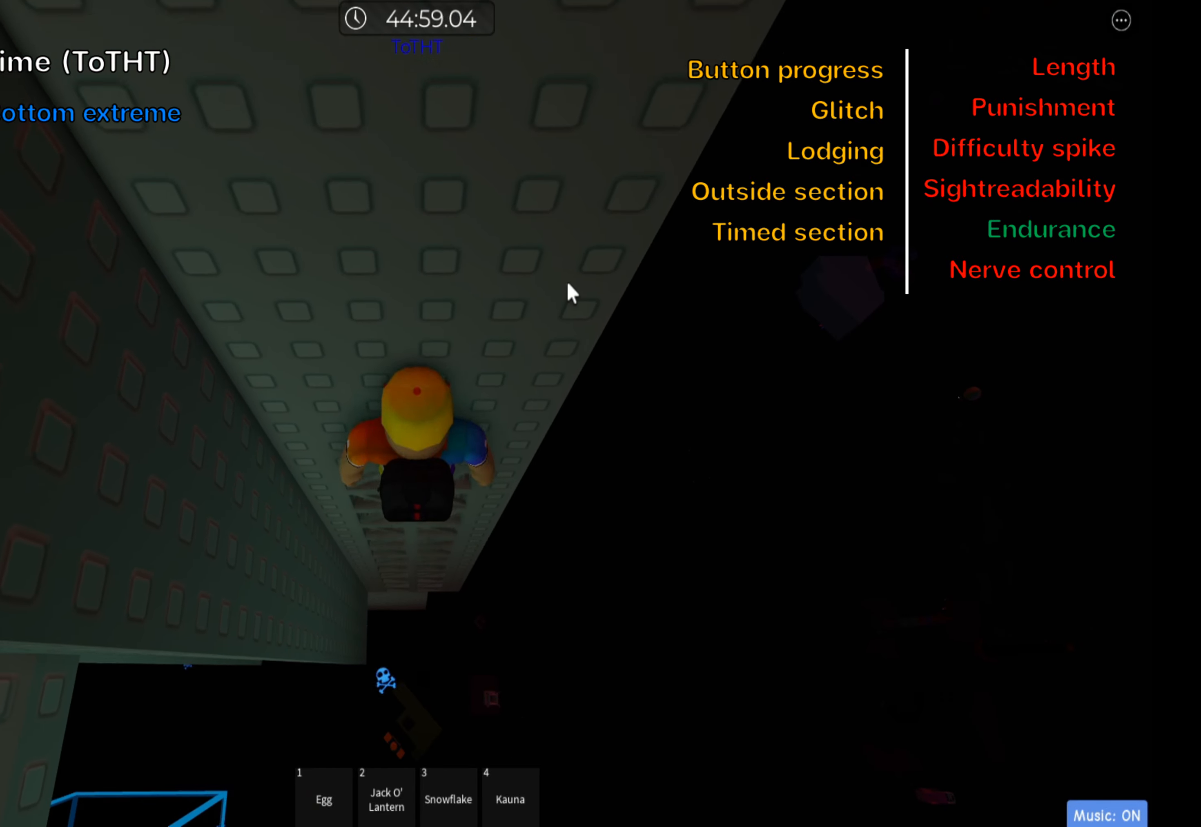
{"keys": [], "events": []}
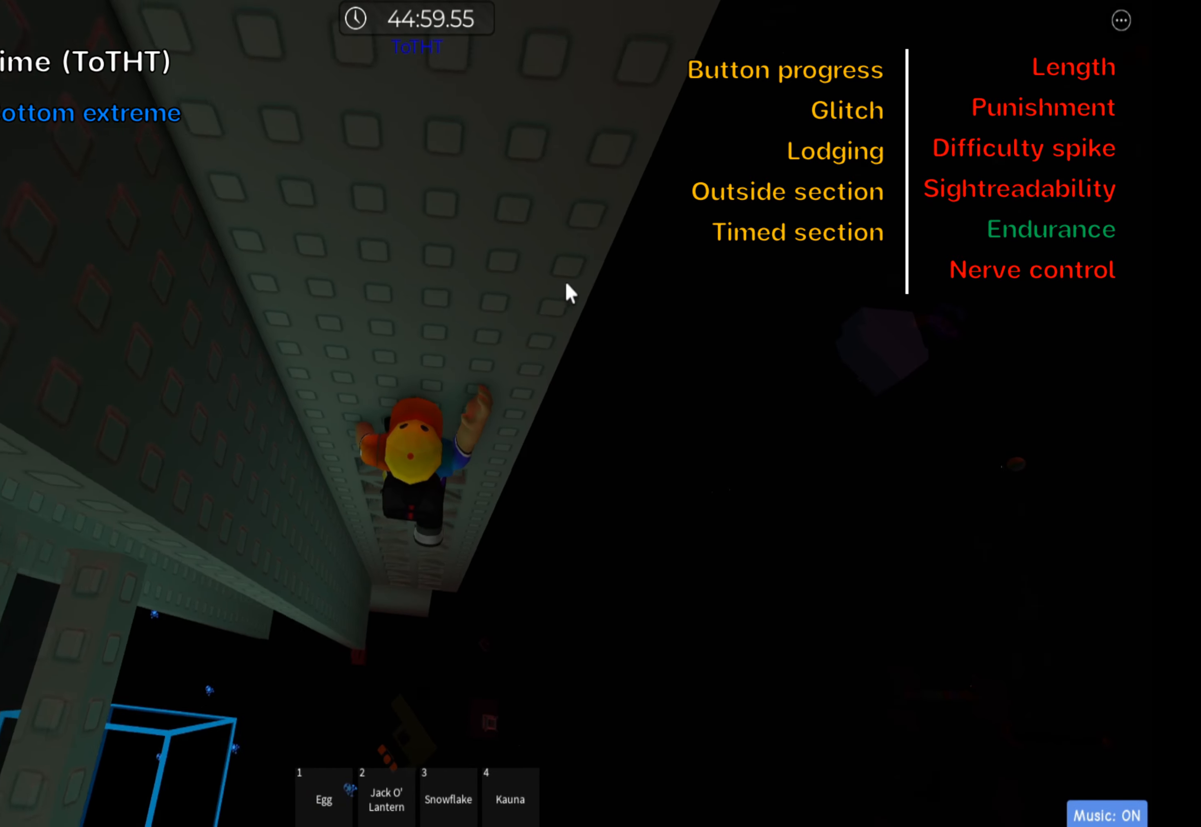
{"keys": [], "events": []}
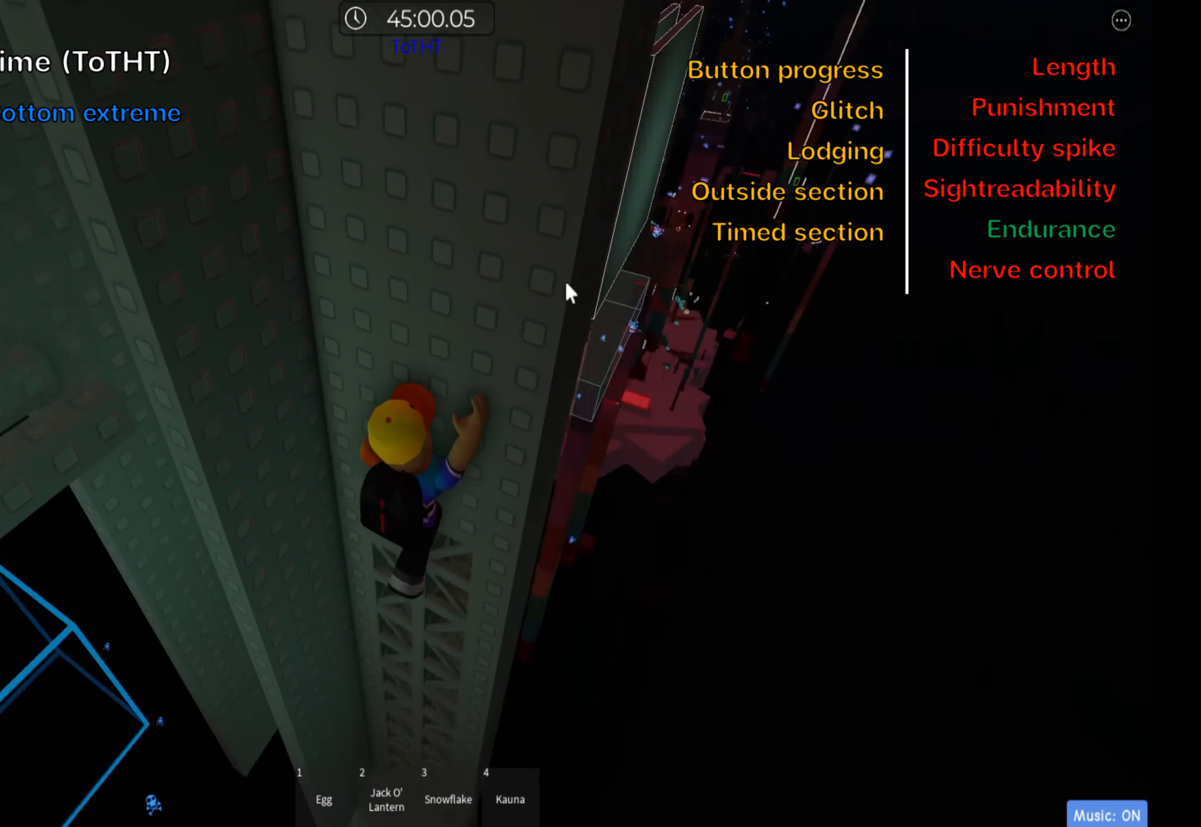
{"keys": ["w"], "events": [[166, "shift", "down"], [300, "shift", "up"], [433, "w", "down"]]}